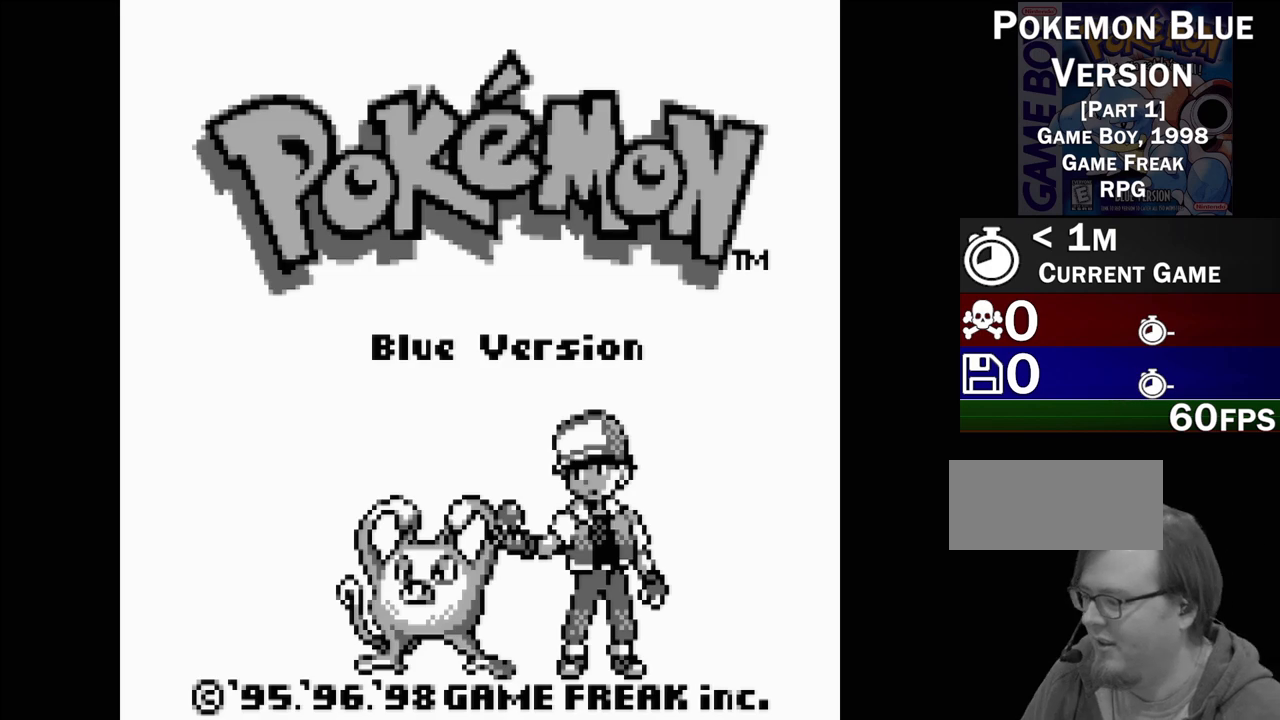
Gameplay with a controller (Nintendo layout); each line is a JSON object with the inputs held at the frame after it. "events" lists button and stick changes between this image and that frame as [ms after this image, input, new state], when the widget could be followed in between. Not read: L3 R3.
{"buttons": [], "events": [[83, "A", "down"], [217, "A", "up"], [283, "A", "down"], [417, "A", "up"]]}
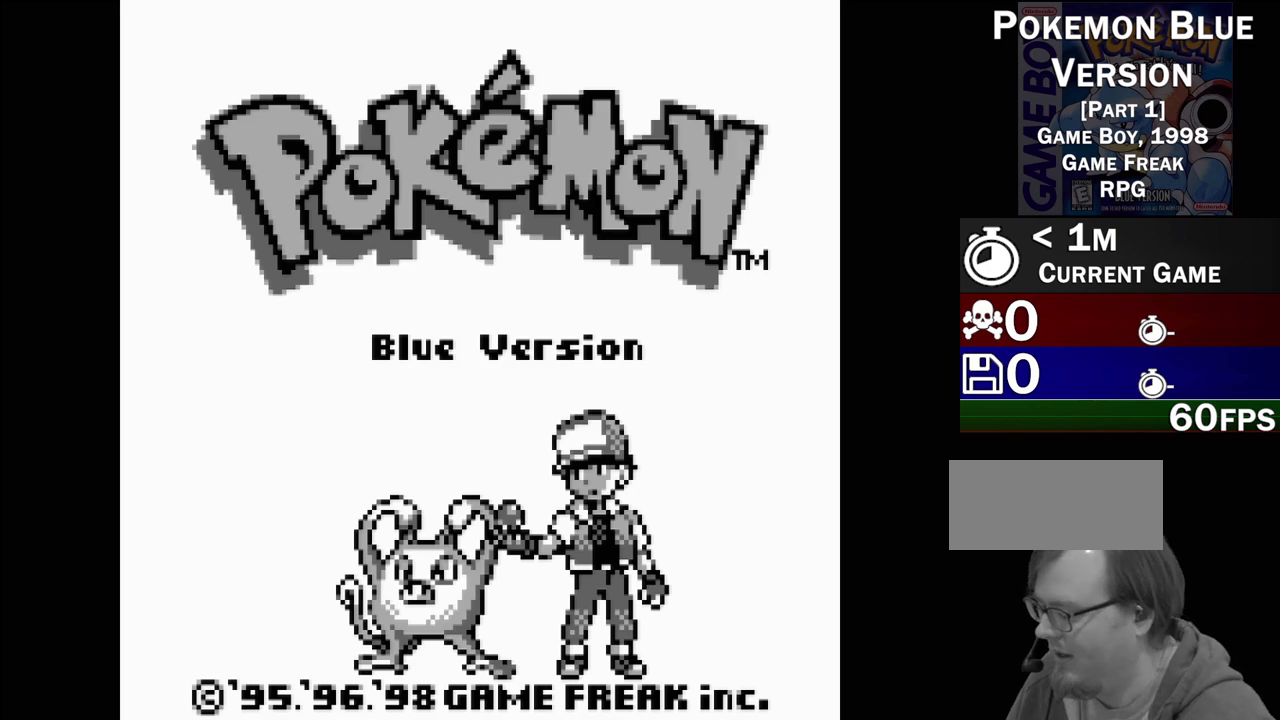
{"buttons": [], "events": []}
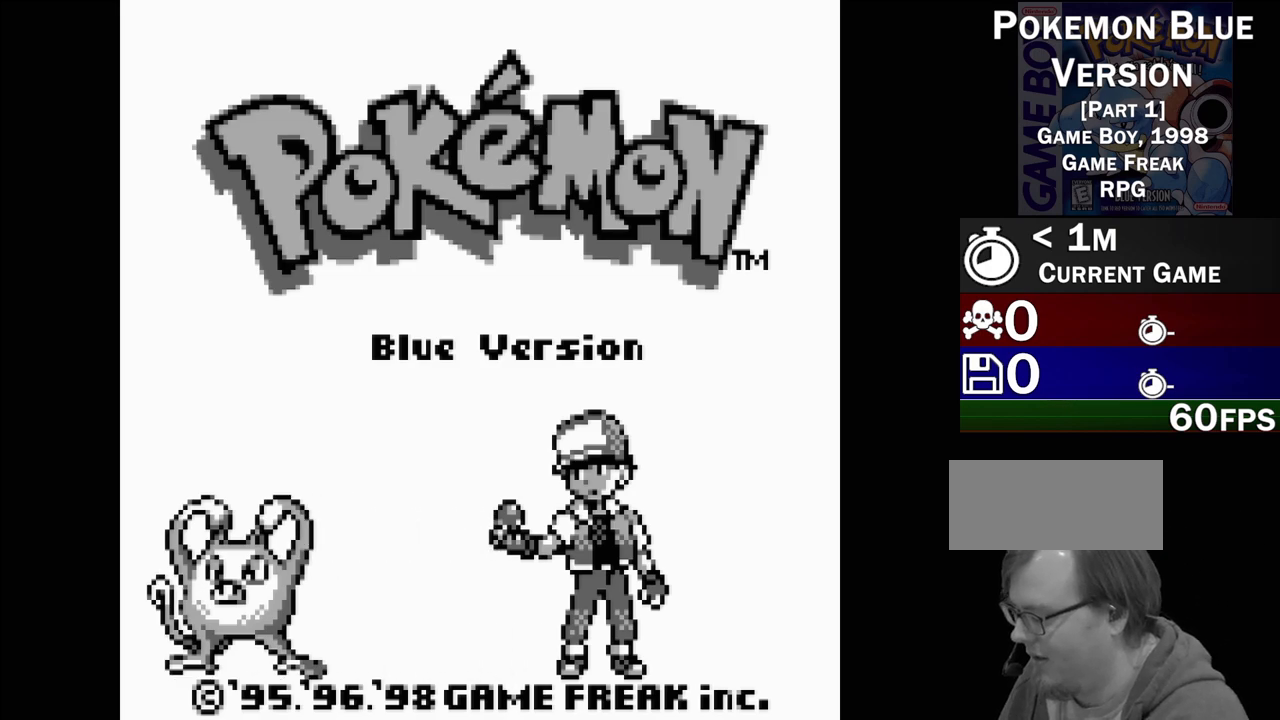
{"buttons": [], "events": []}
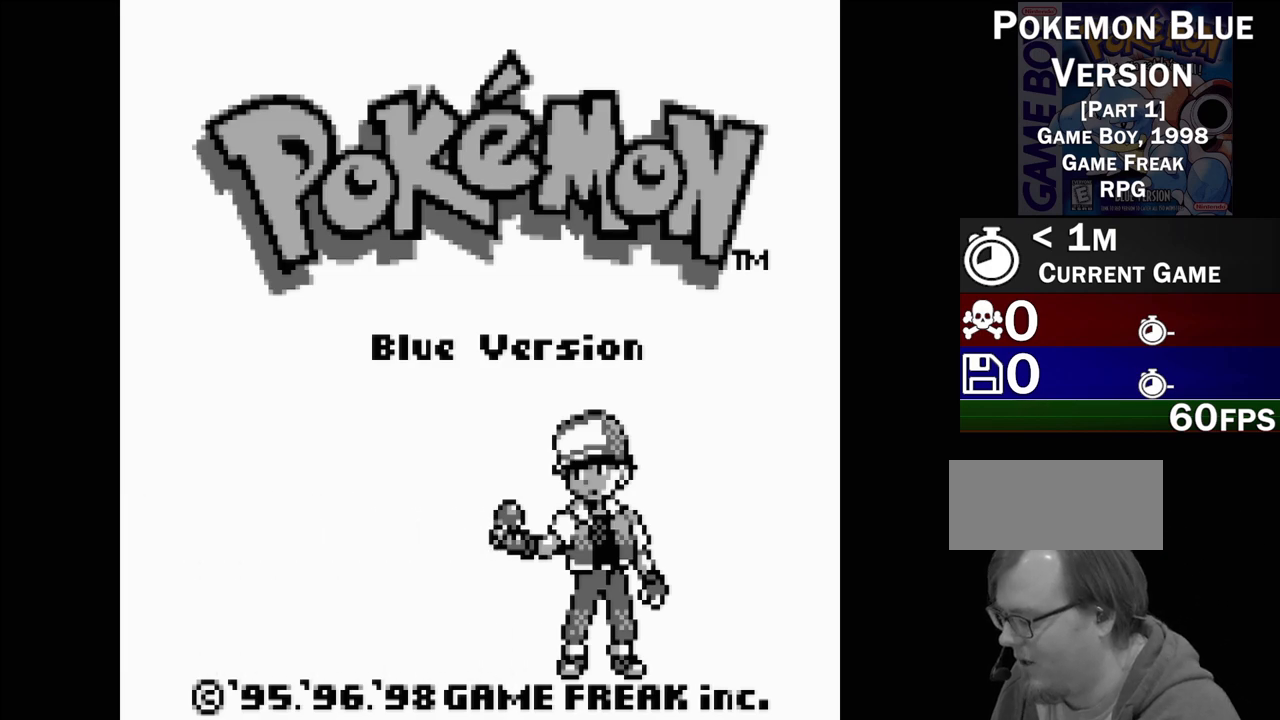
{"buttons": [], "events": []}
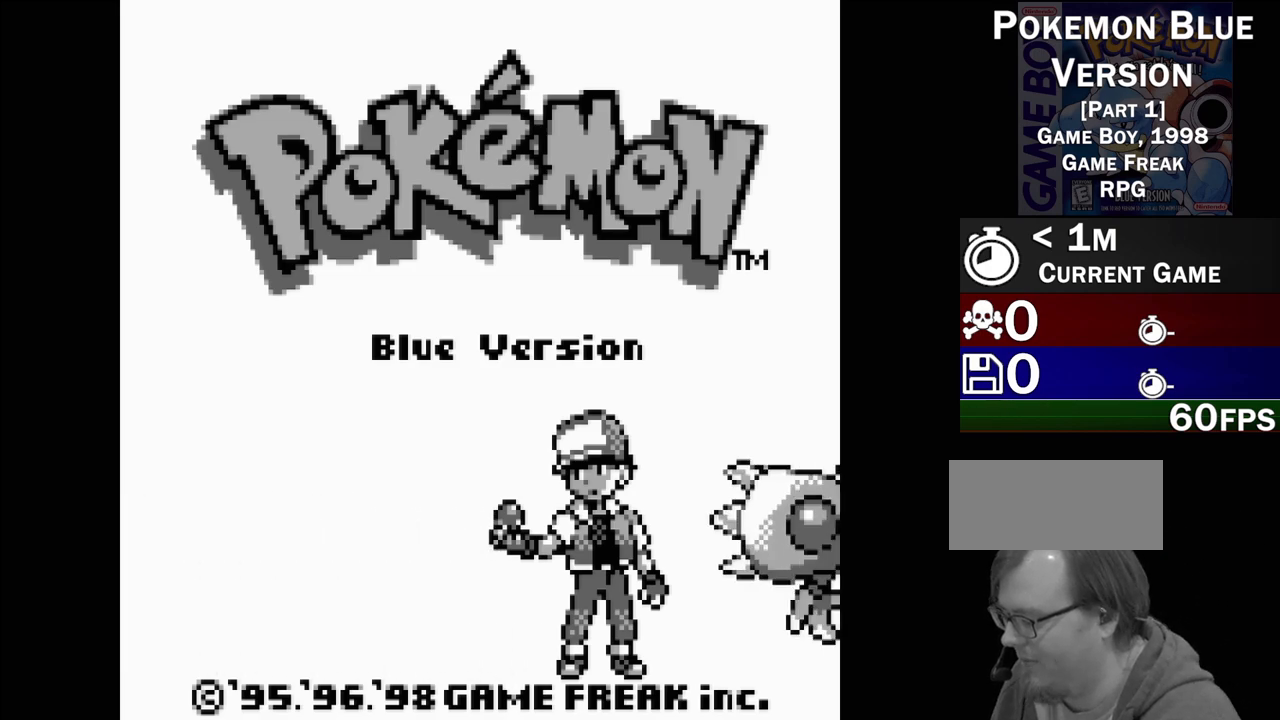
{"buttons": [], "events": []}
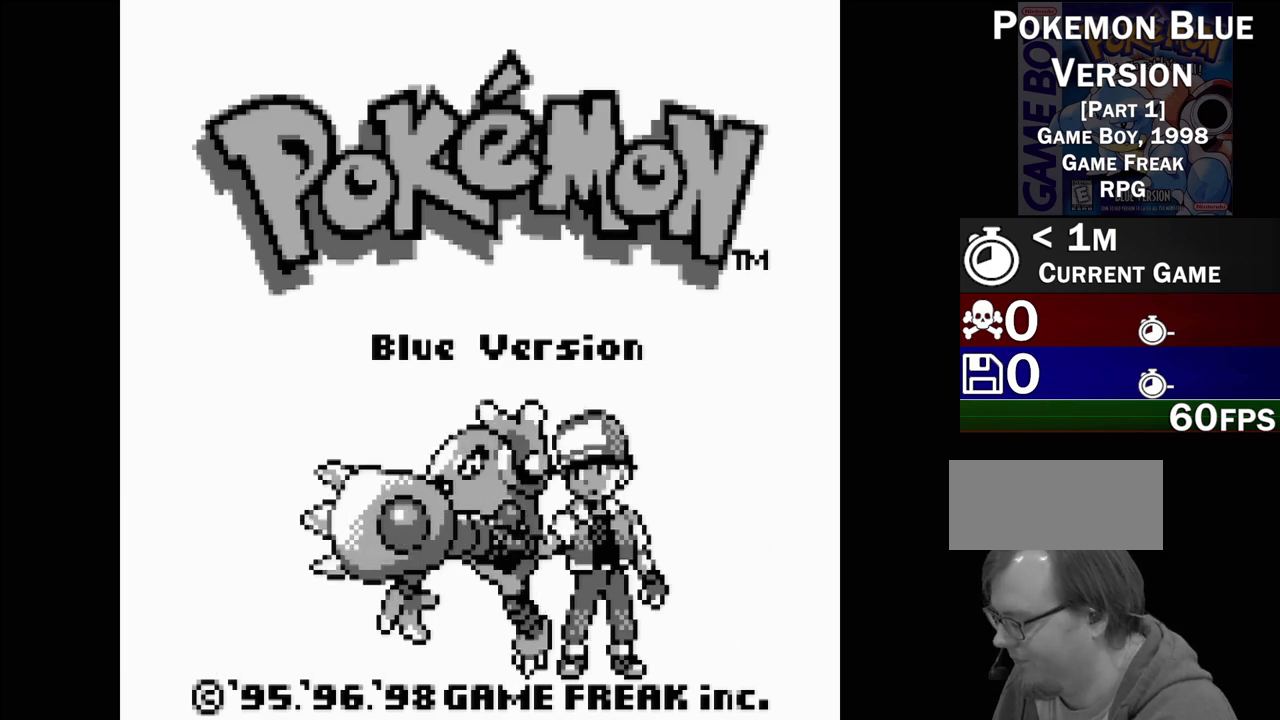
{"buttons": [], "events": []}
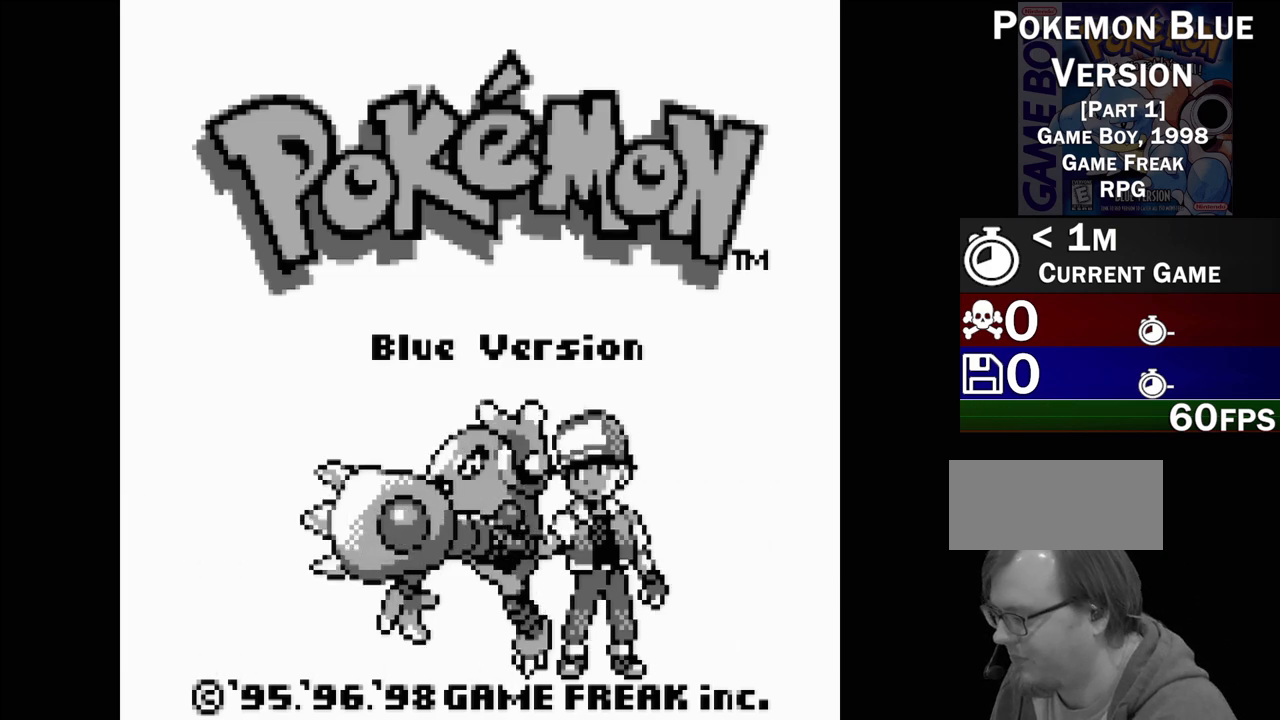
{"buttons": [], "events": []}
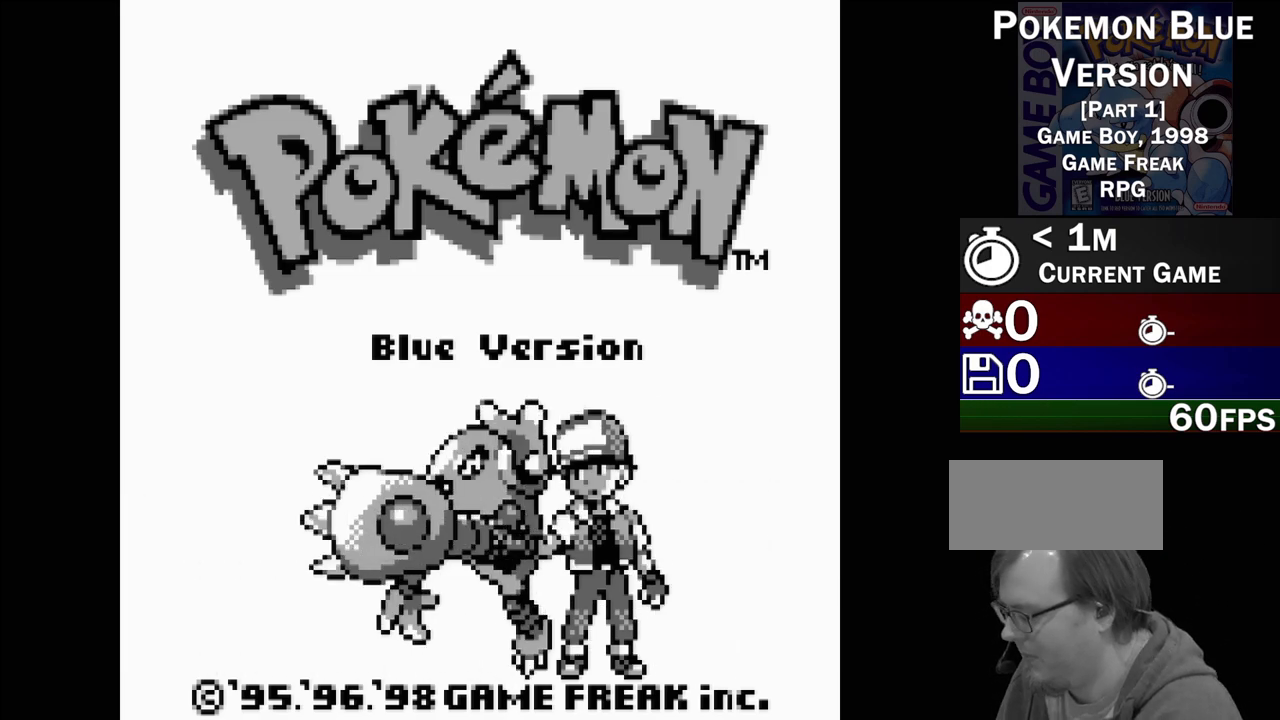
{"buttons": [], "events": []}
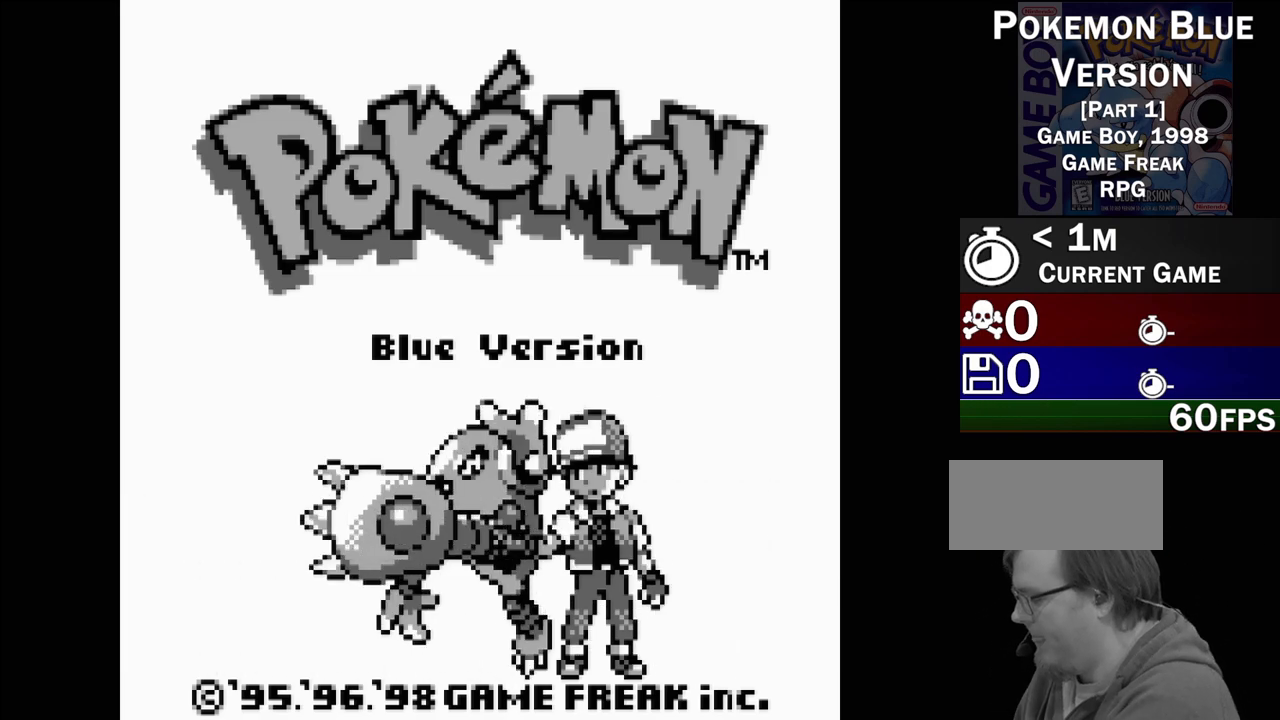
{"buttons": []}
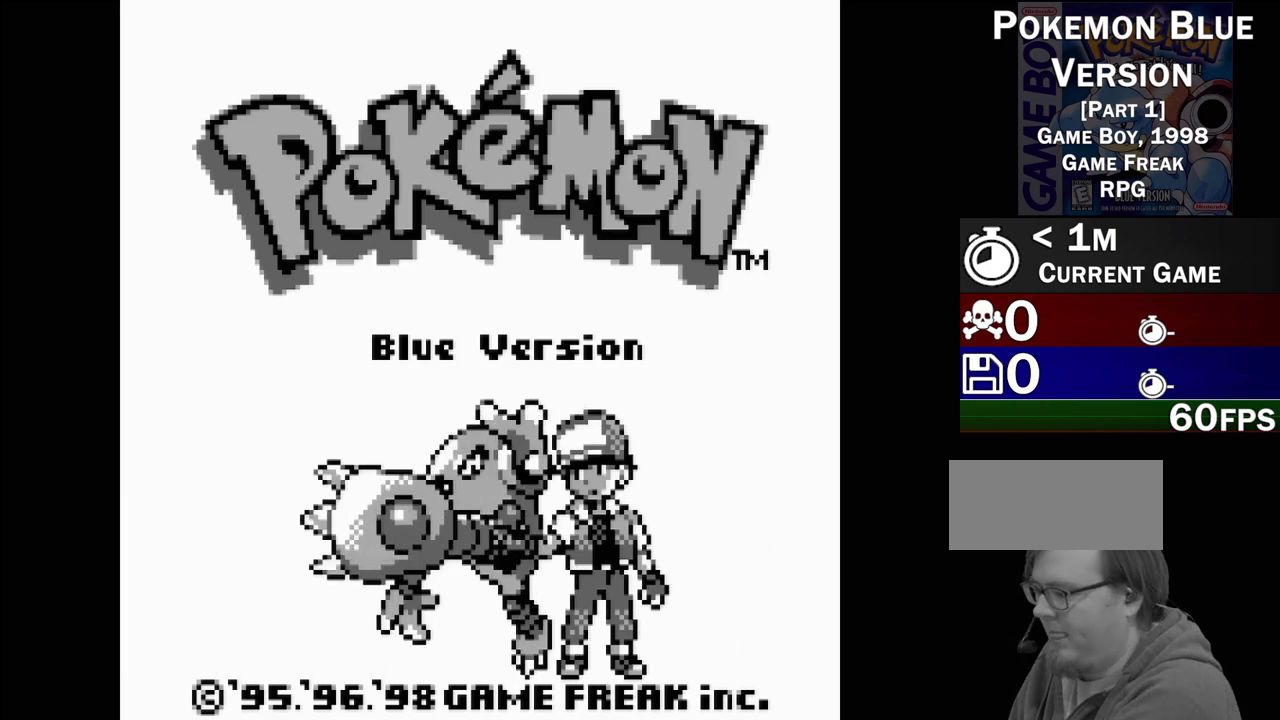
{"buttons": ["A"], "events": [[233, "A", "down"]]}
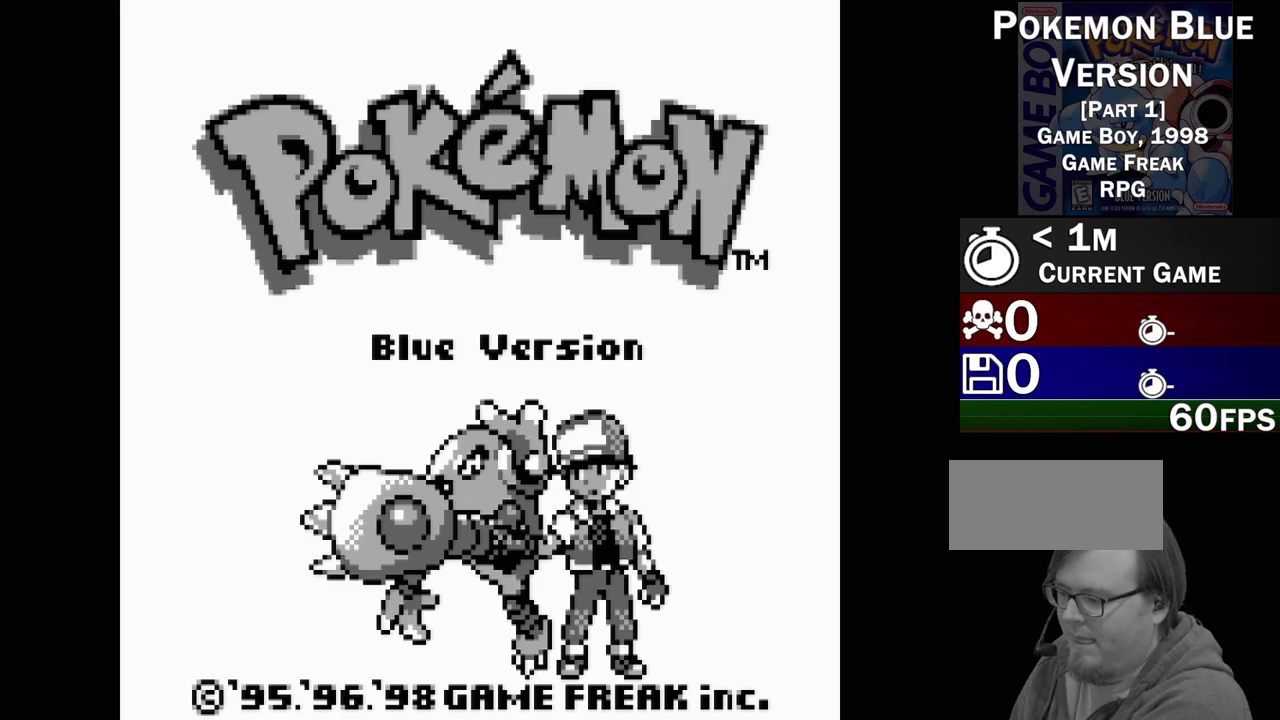
{"buttons": [], "events": [[150, "A", "up"]]}
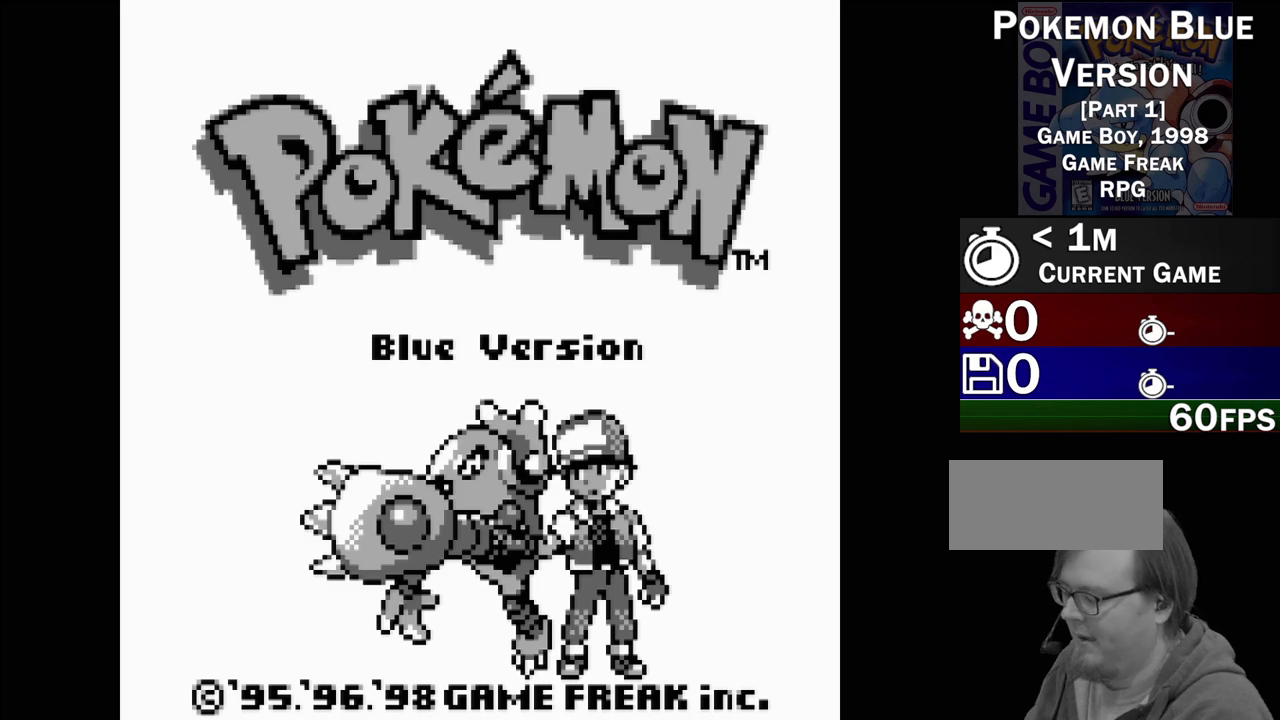
{"buttons": [], "events": [[133, "A", "down"], [217, "A", "up"]]}
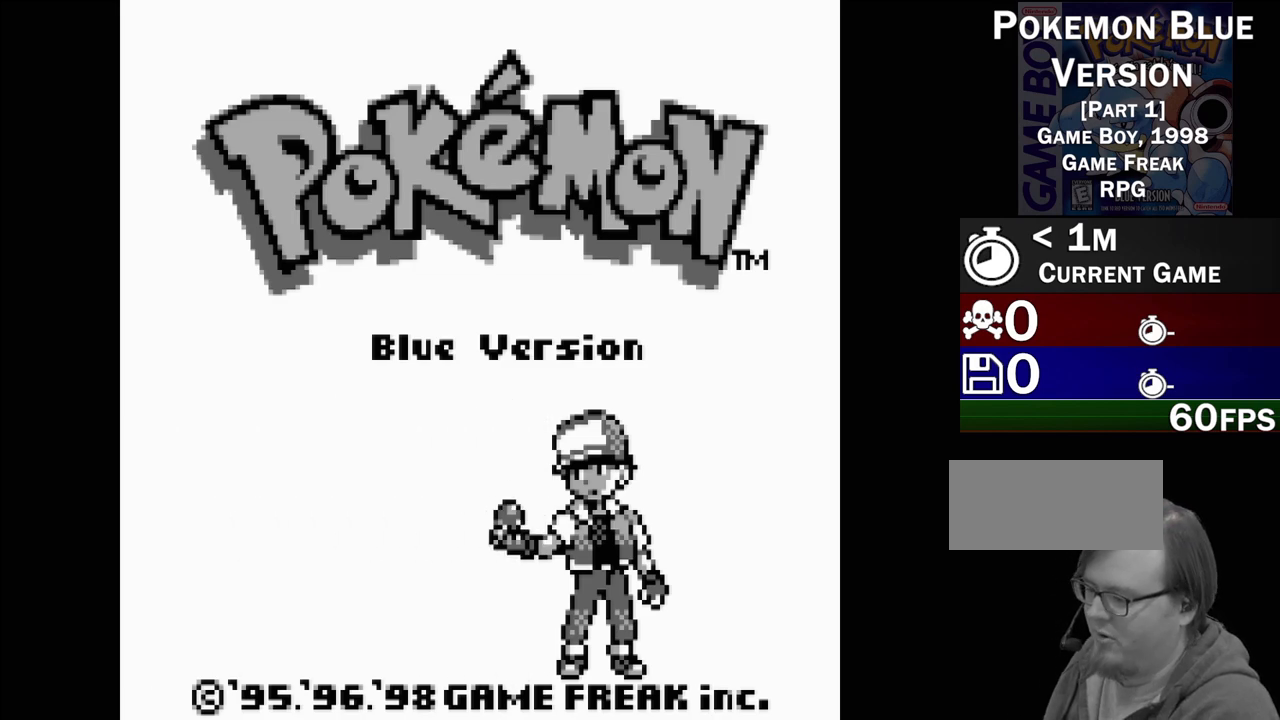
{"buttons": ["START"], "events": [[433, "START", "down"]]}
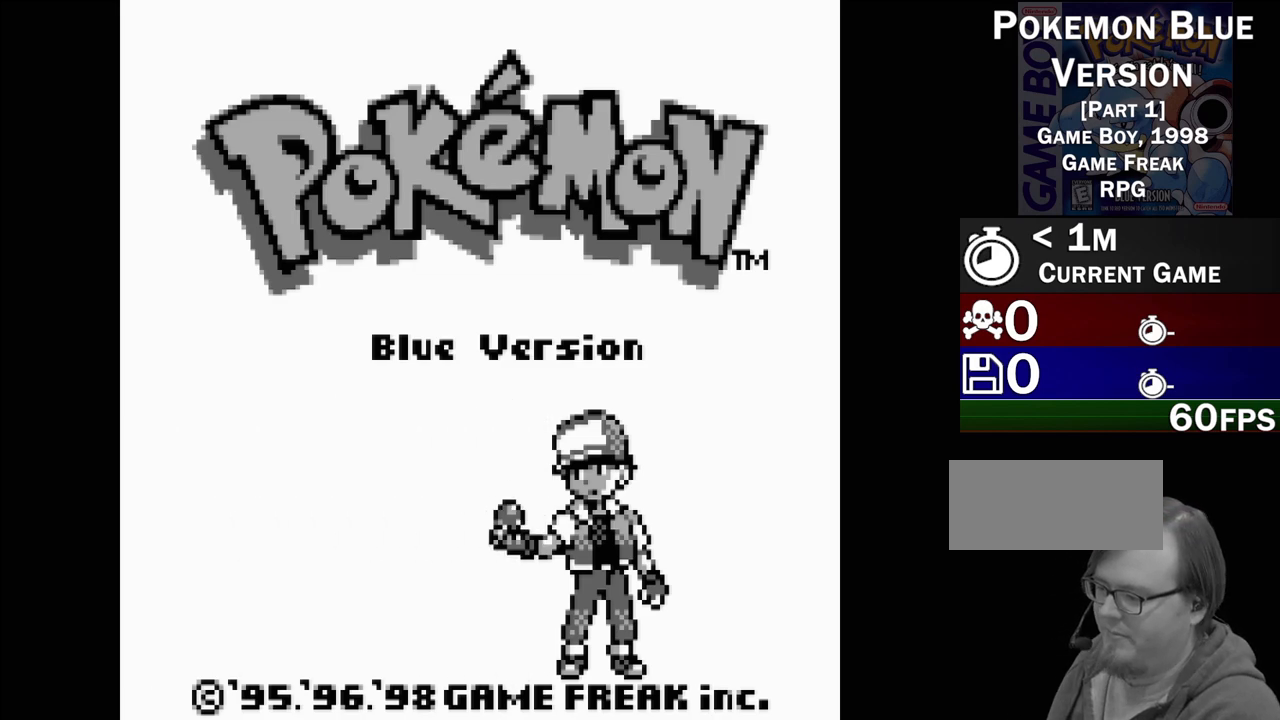
{"buttons": [], "events": [[100, "START", "up"]]}
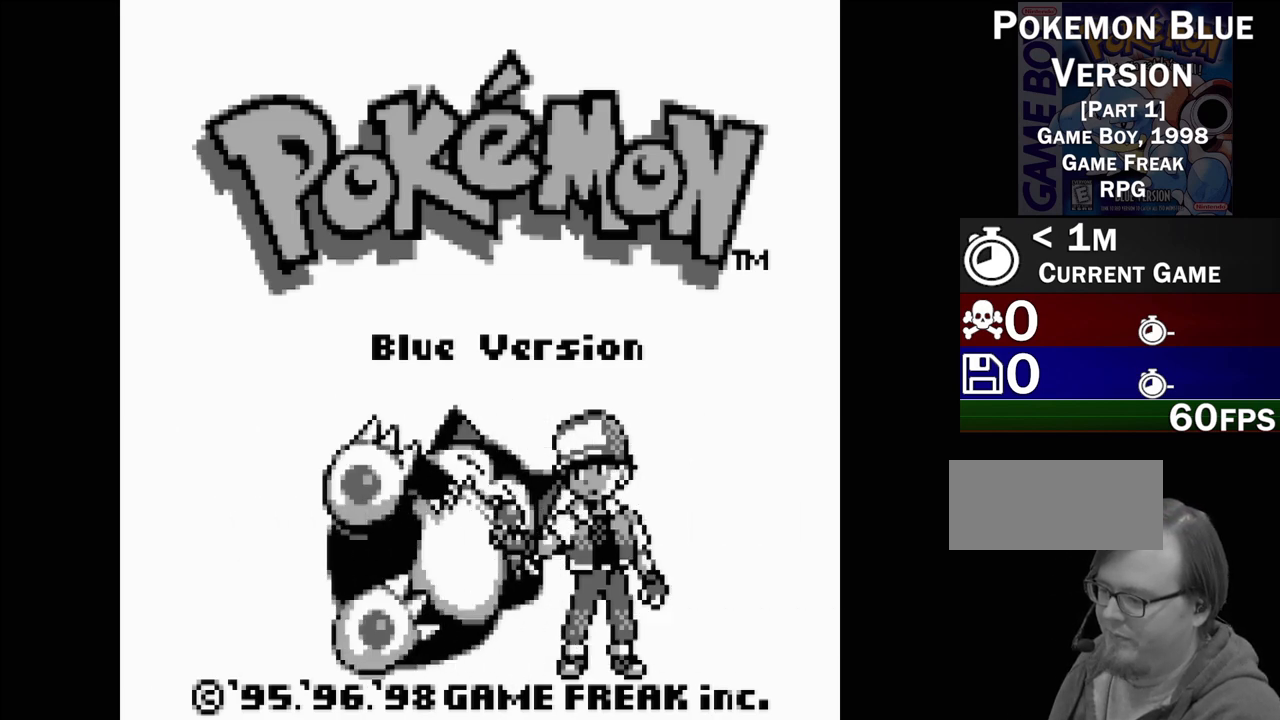
{"buttons": [], "events": []}
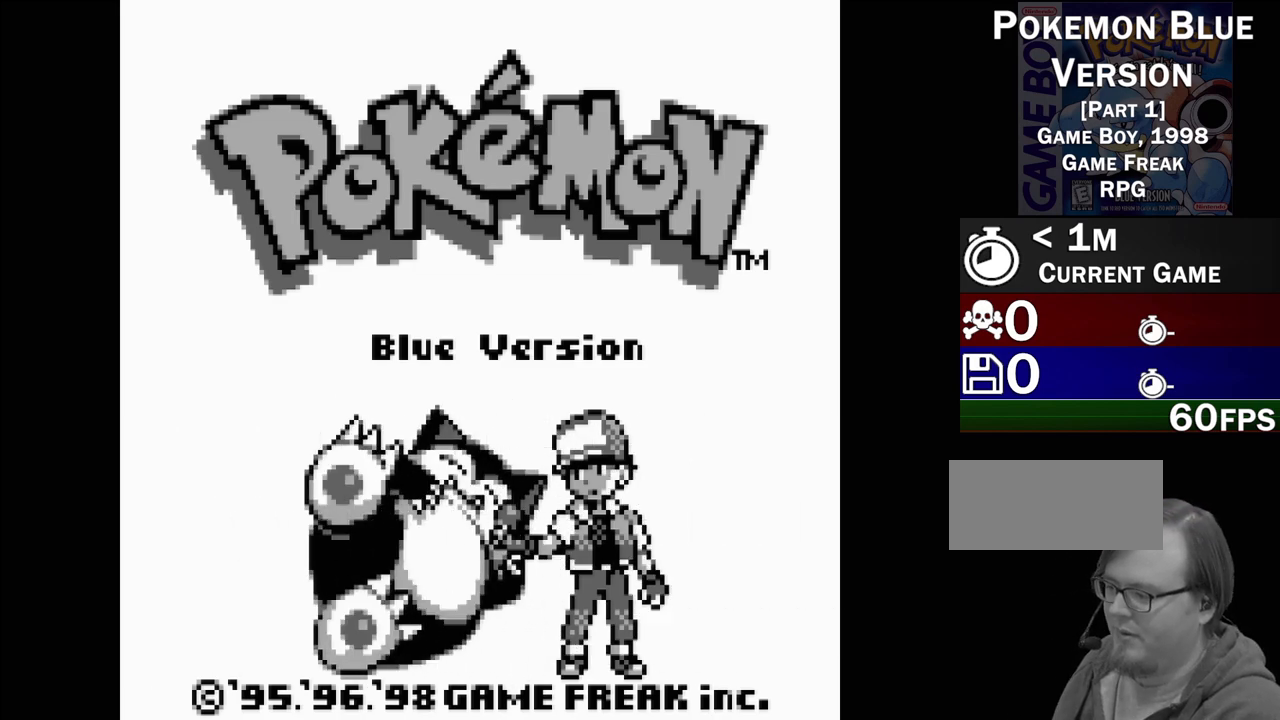
{"buttons": [], "events": []}
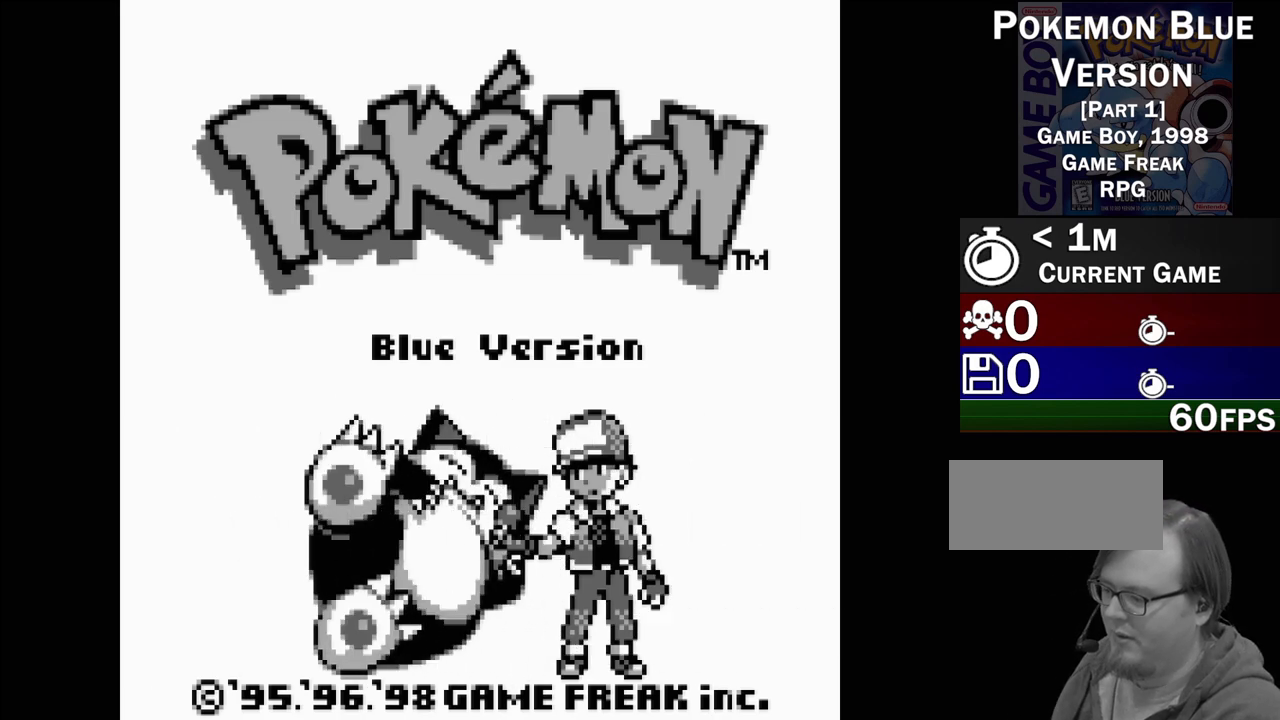
{"buttons": [], "events": [[217, "A", "down"], [350, "A", "up"]]}
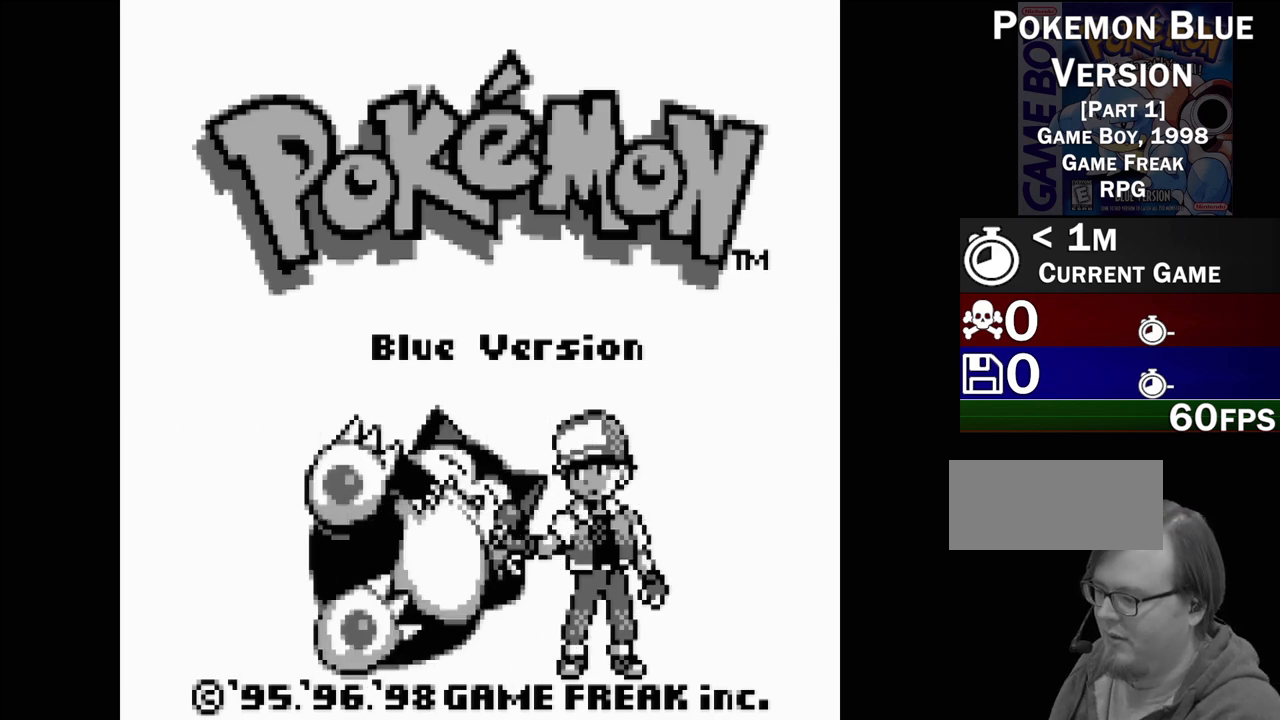
{"buttons": [], "events": []}
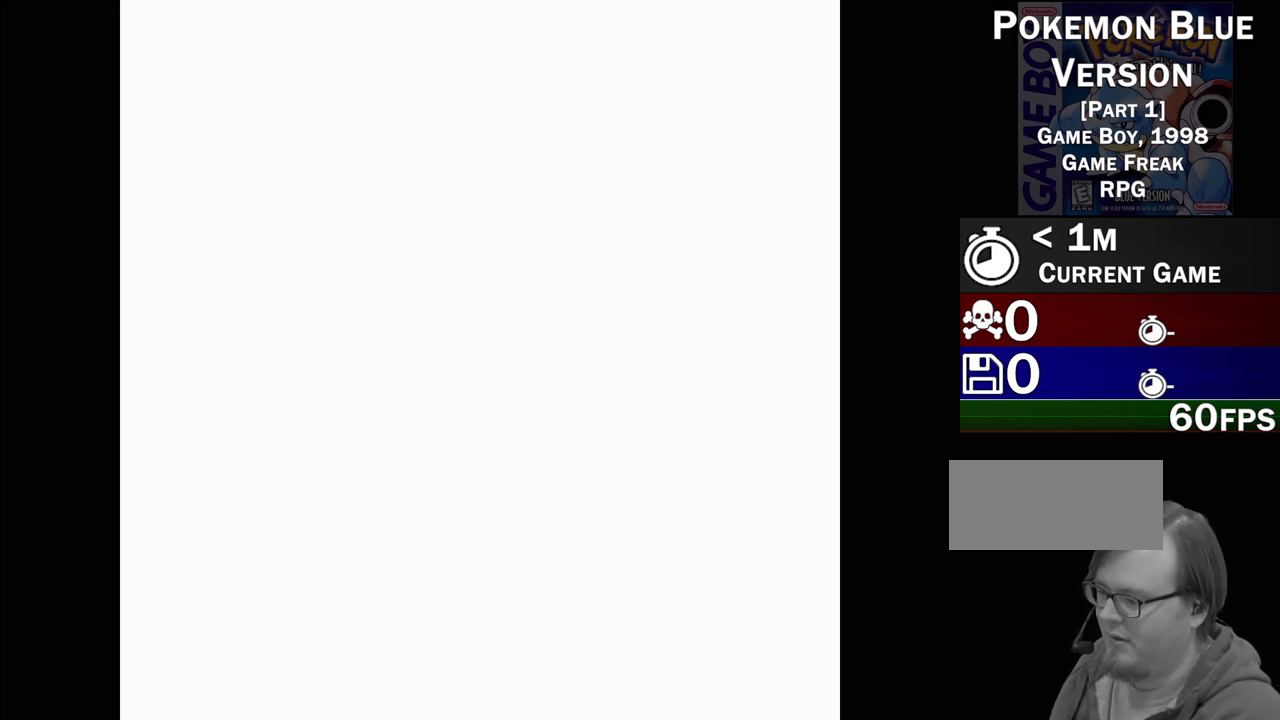
{"buttons": [], "events": []}
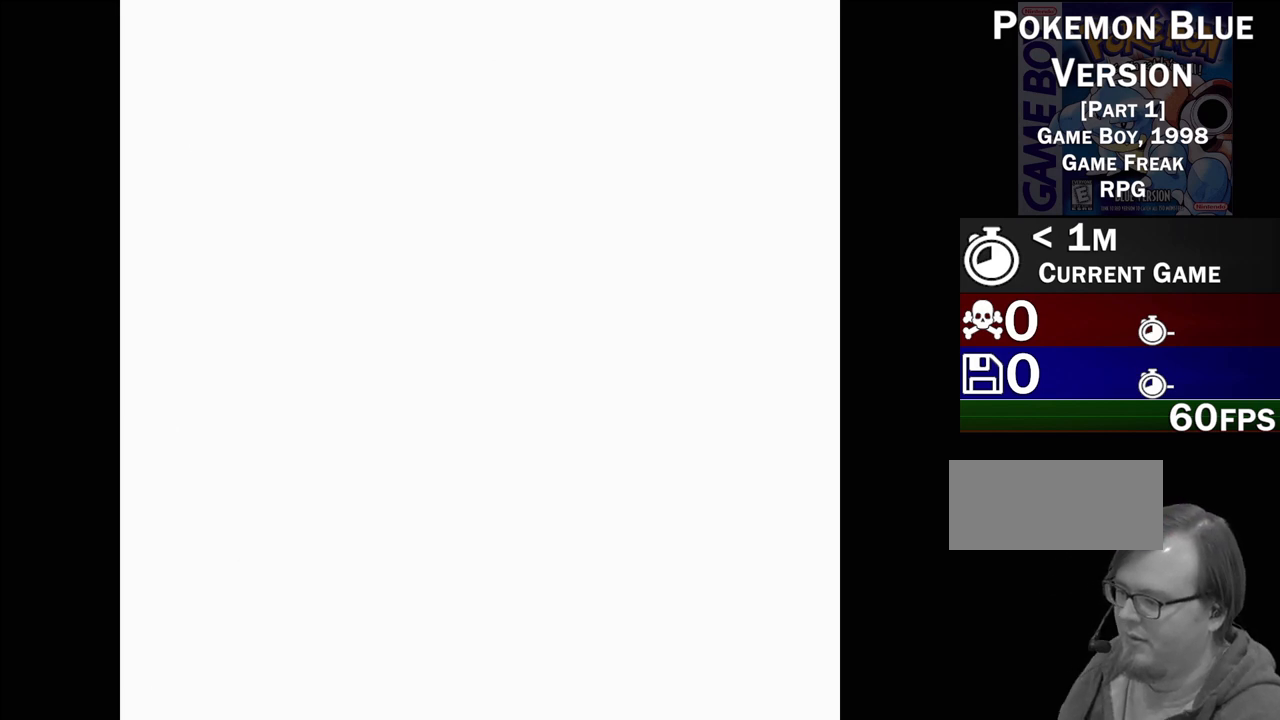
{"buttons": [], "events": []}